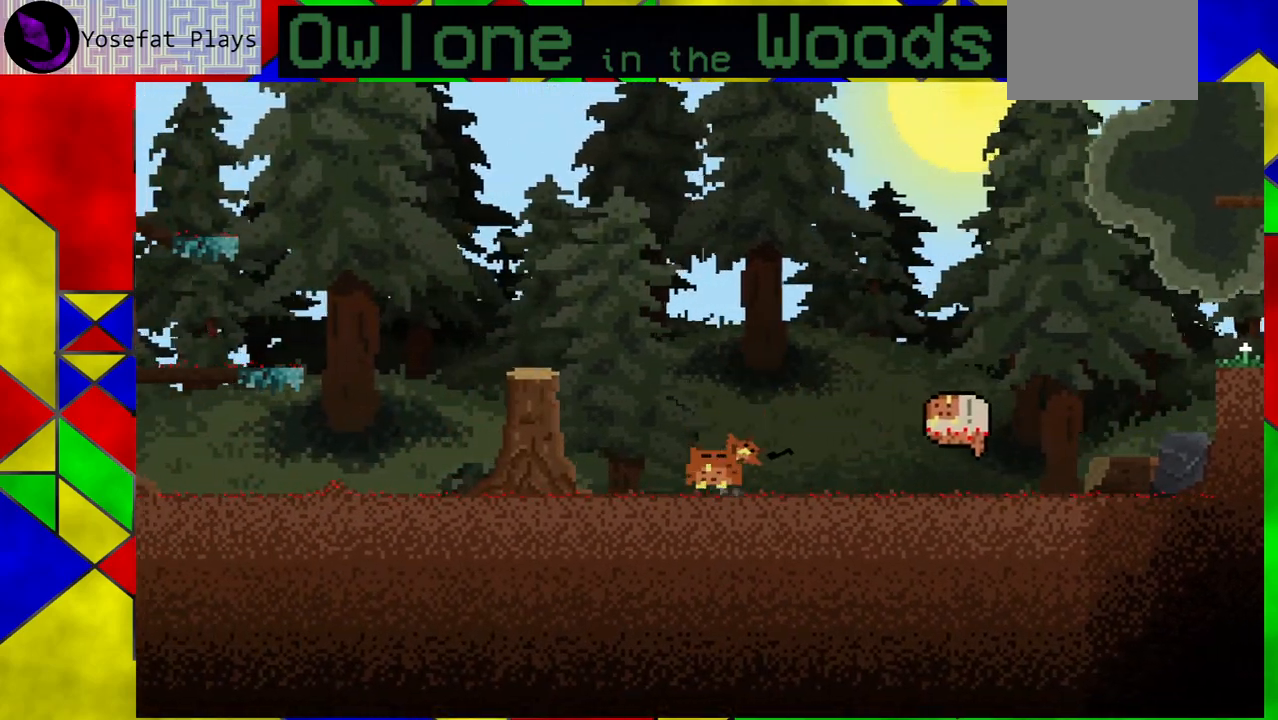
Gameplay with a controller (Xbox layout); each line is a JSON object with the inputs held at the frame after it. "events" lists button and stick changes between this image and that frame as [ms after this image, input, new state], when the widget could be followed in between. Not read: L1 L2 L3 R1 R2 R3 right_stick.
{"buttons": [], "left_stick": "left", "events": [[433, "A", "up"]]}
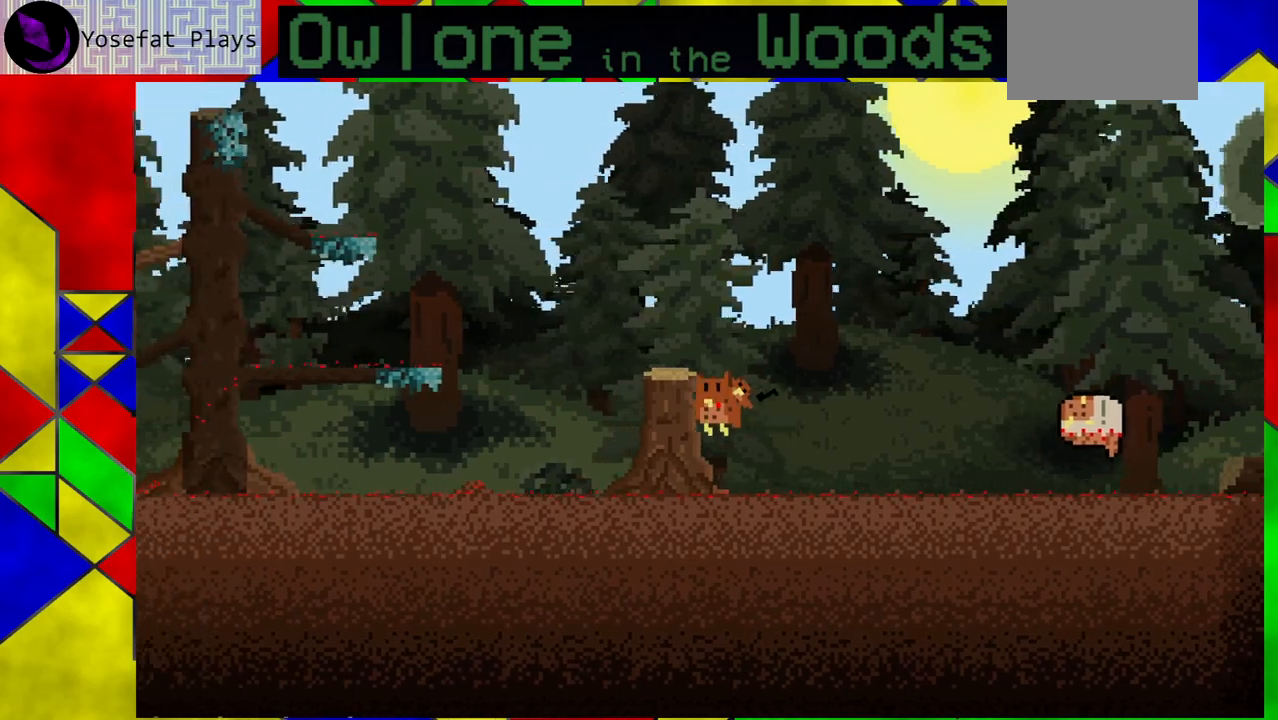
{"buttons": ["A"], "left_stick": "left", "events": [[200, "A", "down"]]}
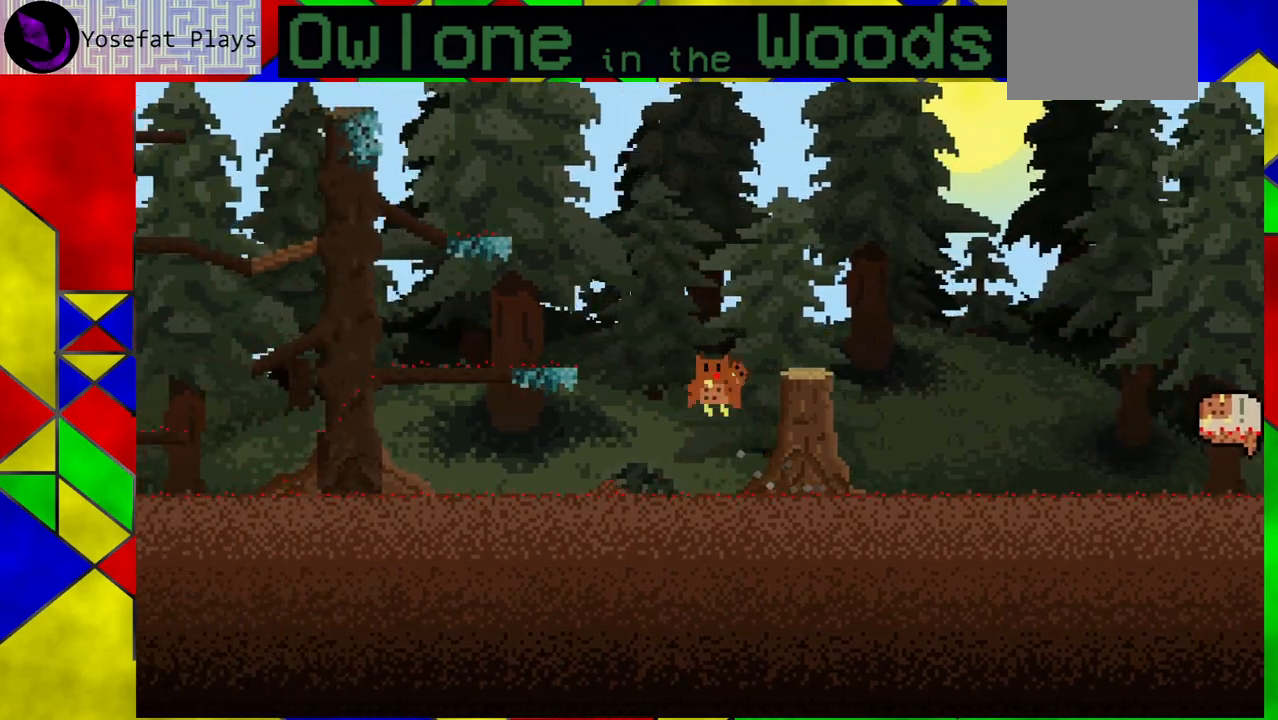
{"buttons": ["A"], "left_stick": "center", "events": [[33, "A", "up"], [250, "left_stick", "center"], [450, "A", "down"]]}
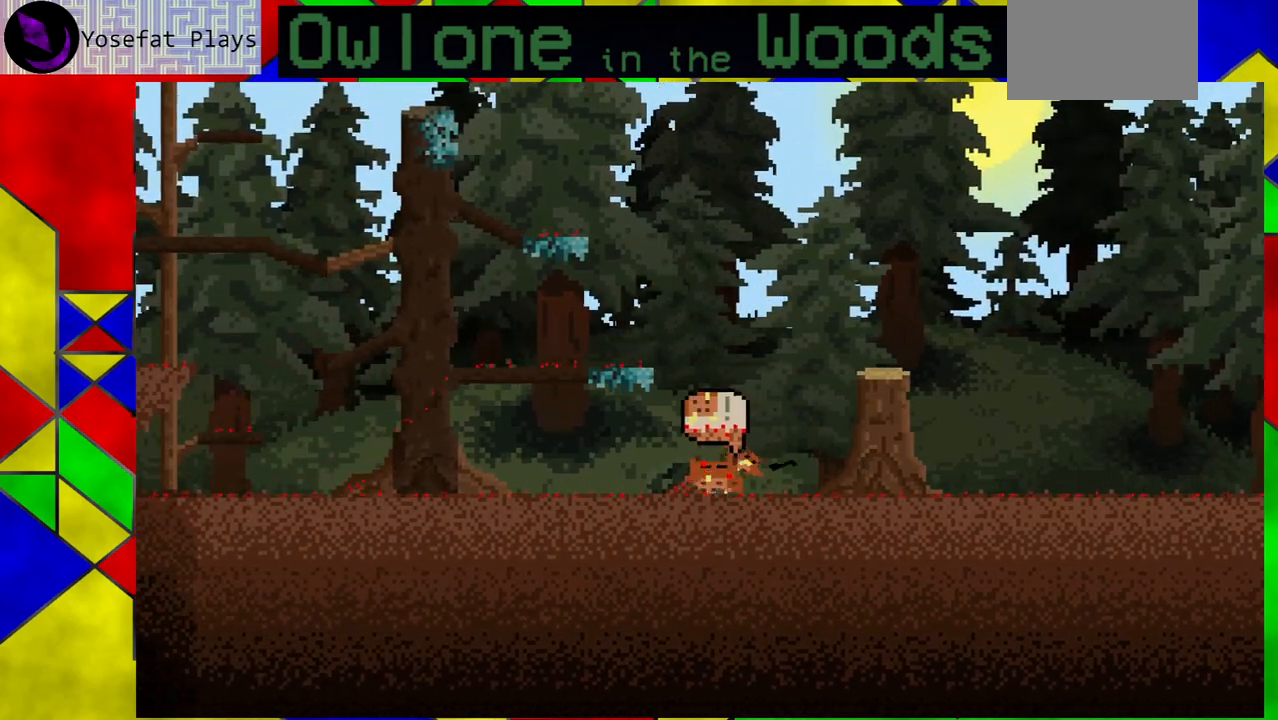
{"buttons": ["A"], "left_stick": "left", "events": [[167, "left_stick", "left"], [417, "A", "up"], [467, "A", "down"]]}
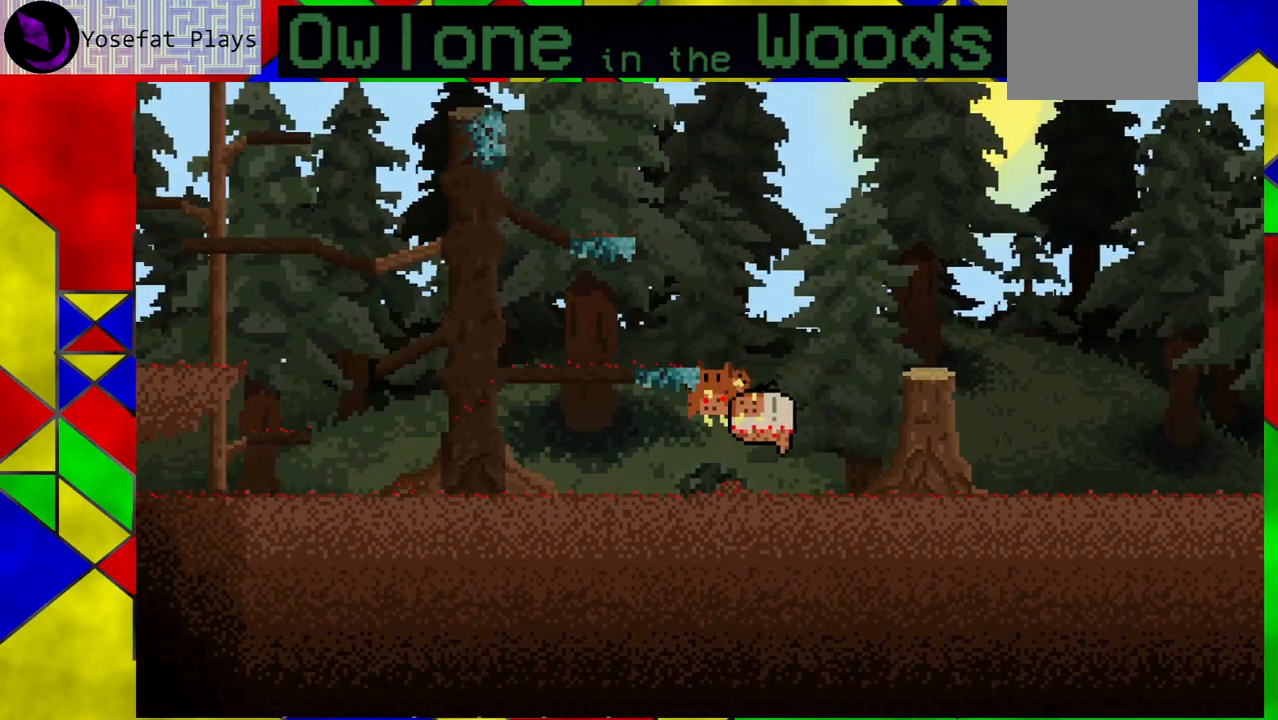
{"buttons": [], "left_stick": "down-right", "events": [[50, "left_stick", "down-right"], [167, "left_stick", "up-left"], [217, "left_stick", "left"], [383, "A", "up"], [450, "left_stick", "down-right"]]}
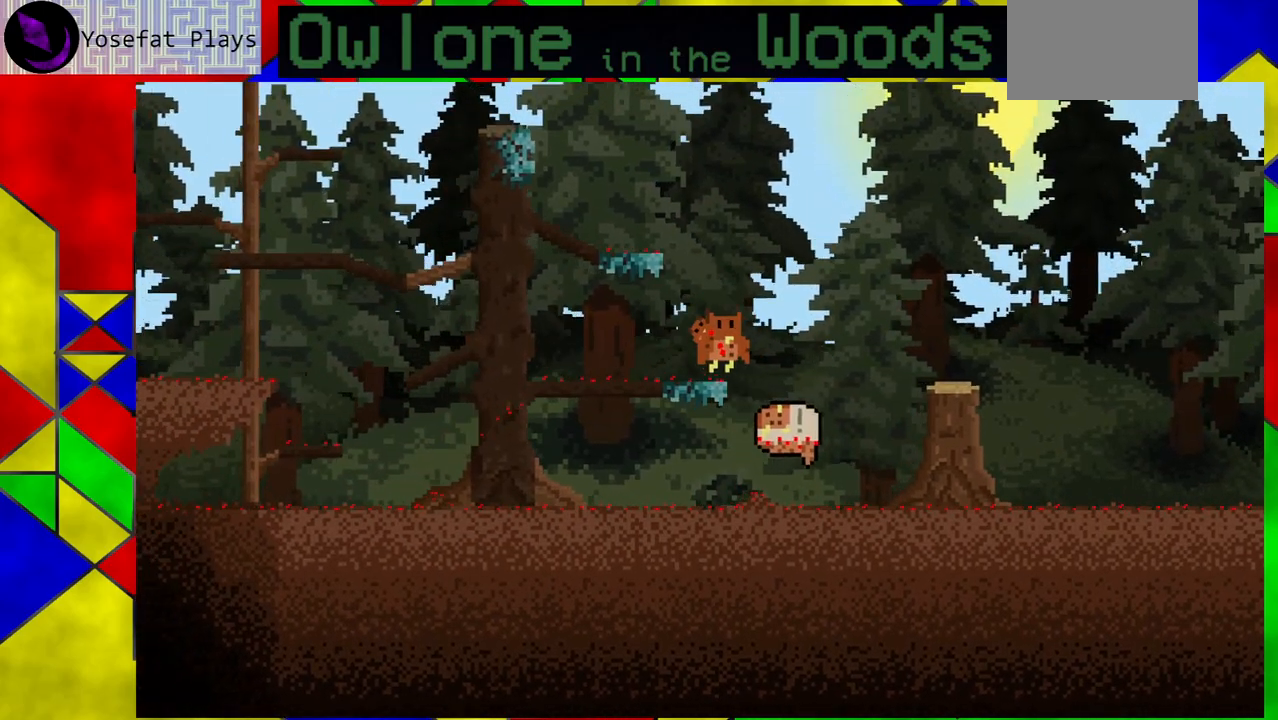
{"buttons": ["A"], "left_stick": "left", "events": [[100, "A", "down"], [100, "left_stick", "up-left"], [183, "left_stick", "up-right"], [300, "left_stick", "left"]]}
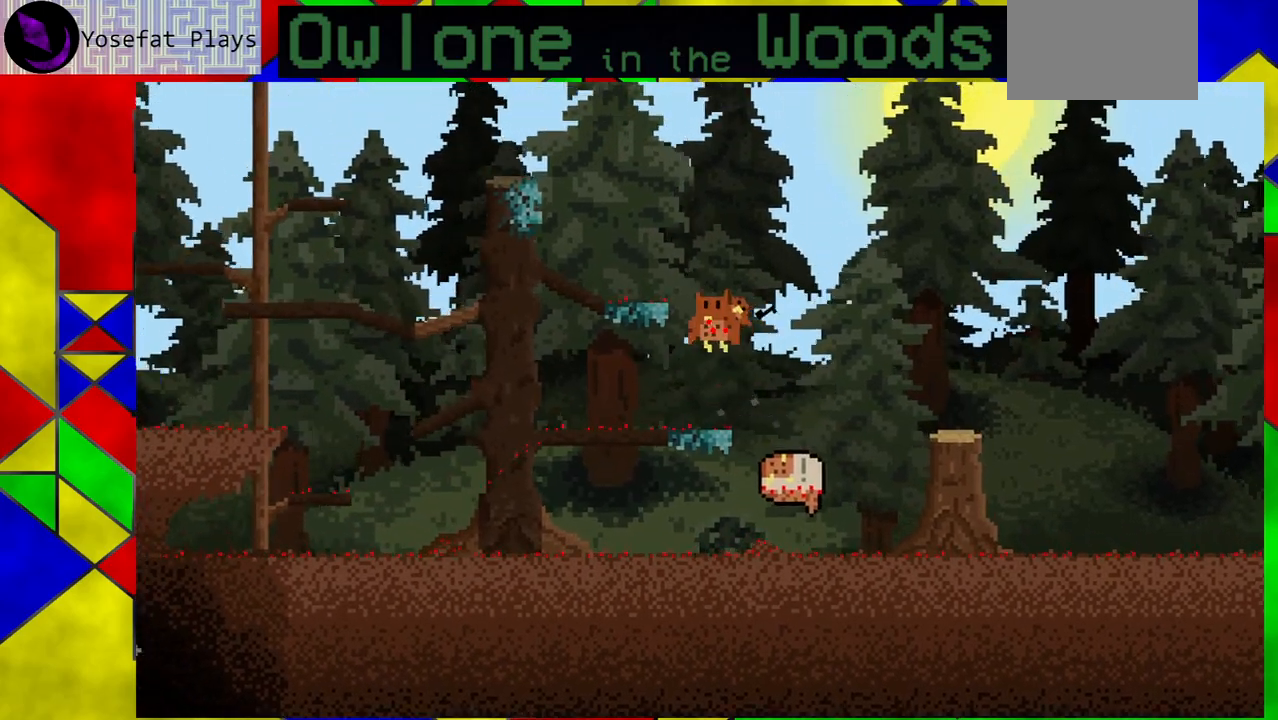
{"buttons": ["A"], "left_stick": "left", "events": [[67, "A", "up"], [167, "A", "down"], [267, "left_stick", "right"], [433, "left_stick", "left"]]}
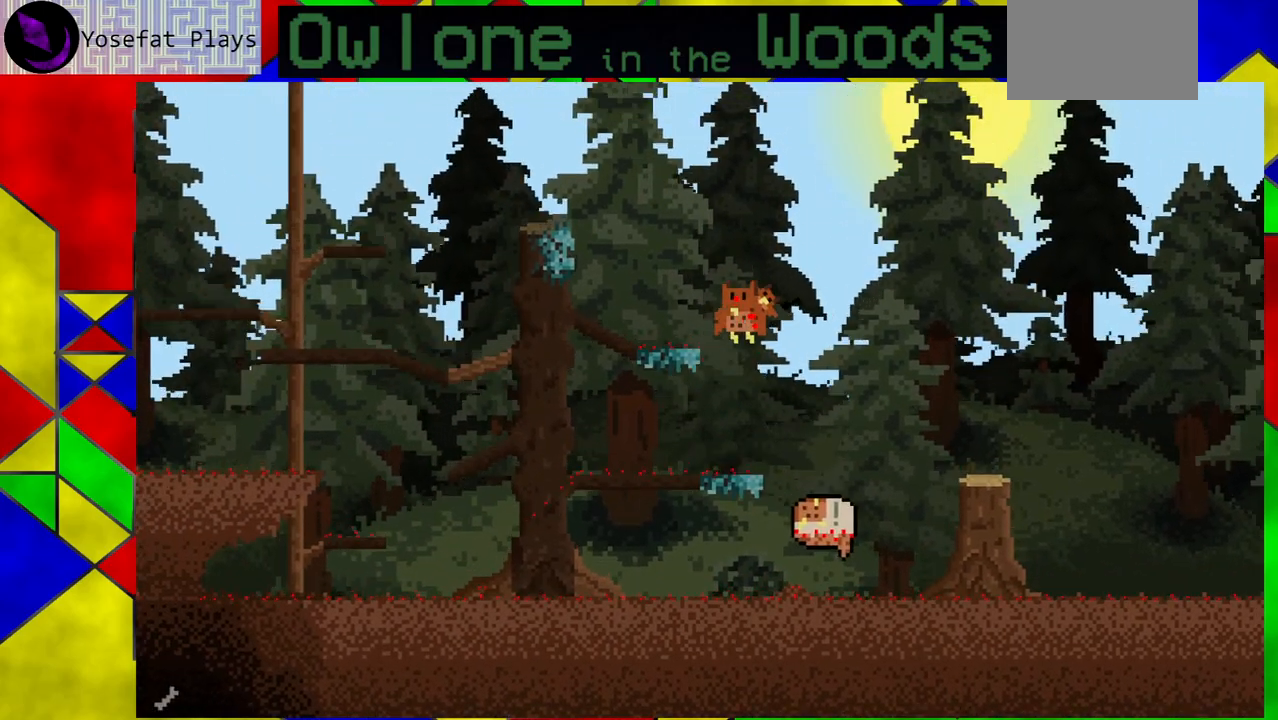
{"buttons": ["A"], "left_stick": "left", "events": [[117, "A", "up"], [283, "A", "down"], [283, "left_stick", "down-right"], [350, "left_stick", "left"]]}
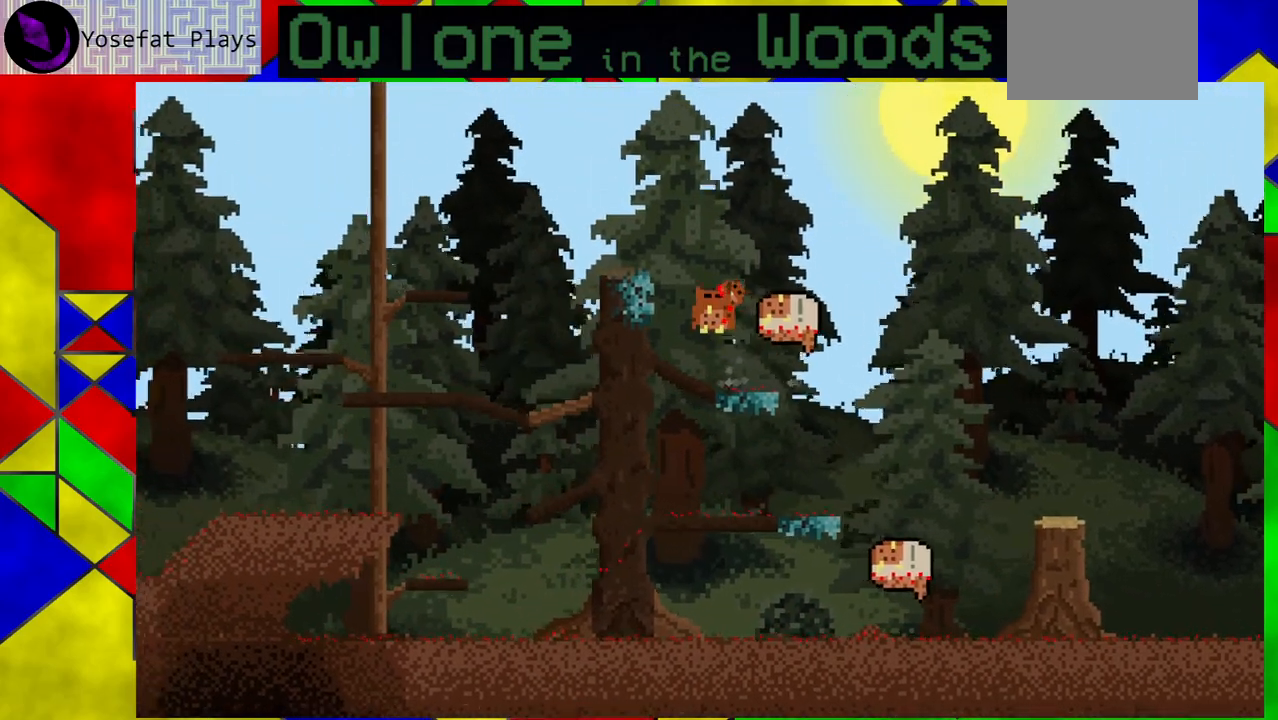
{"buttons": ["A"], "left_stick": "left", "events": [[150, "A", "up"], [250, "A", "down"], [250, "left_stick", "down-right"], [367, "left_stick", "up-left"], [450, "left_stick", "left"]]}
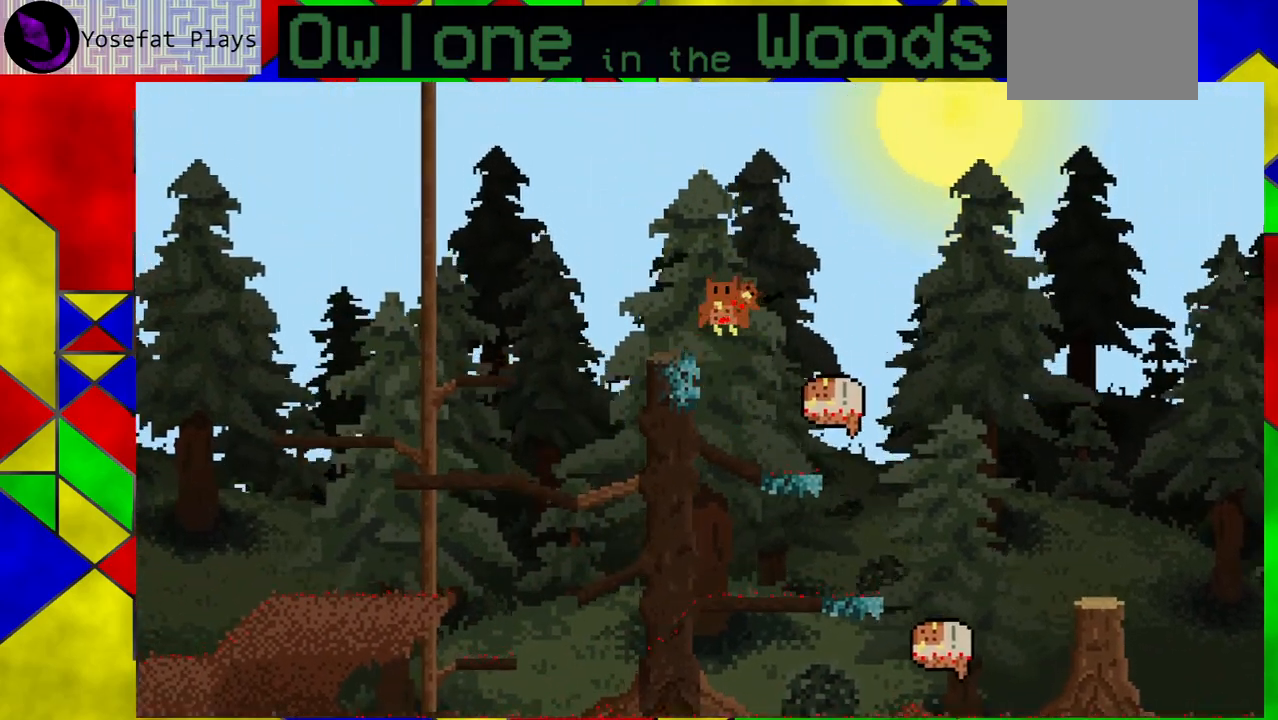
{"buttons": ["A"], "left_stick": "left", "events": [[50, "A", "up"], [83, "A", "down"], [133, "left_stick", "down-right"], [250, "A", "up"], [250, "left_stick", "up-left"], [300, "A", "down"], [367, "left_stick", "right"], [417, "A", "up"], [450, "A", "down"], [483, "left_stick", "left"]]}
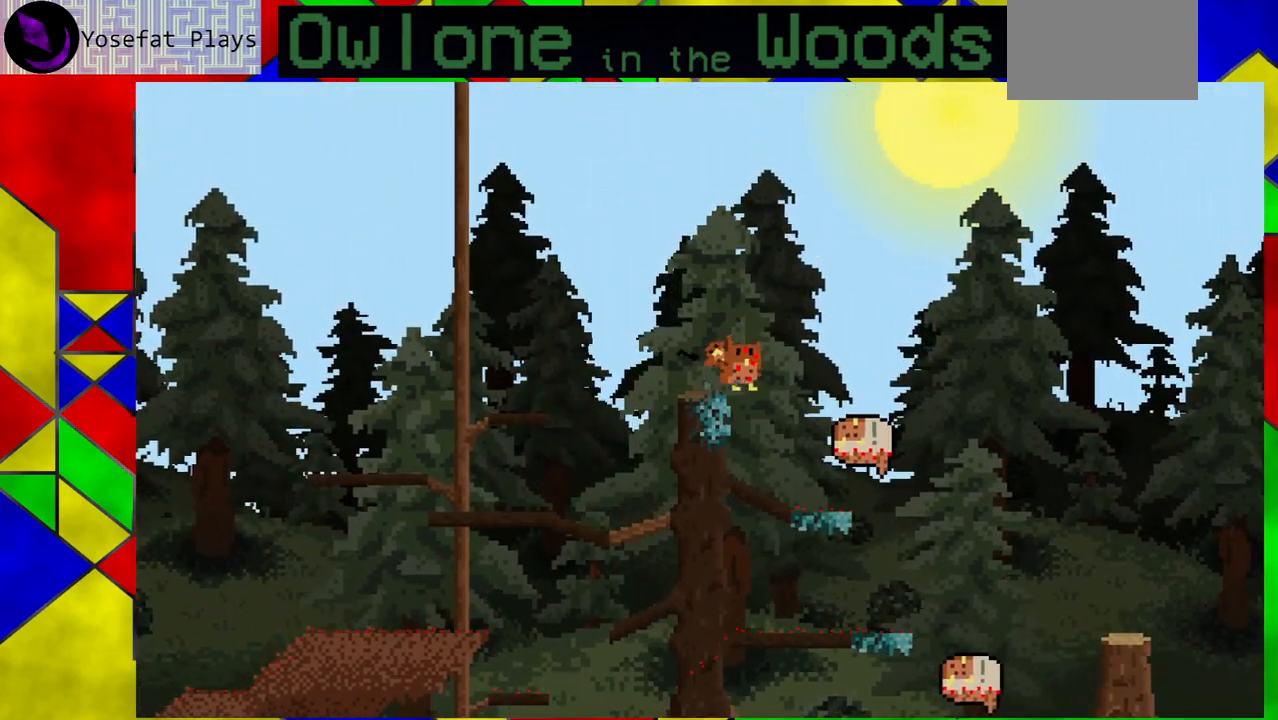
{"buttons": ["A"], "left_stick": "center", "events": [[100, "A", "up"], [167, "A", "down"], [167, "left_stick", "center"], [350, "A", "up"], [450, "A", "down"]]}
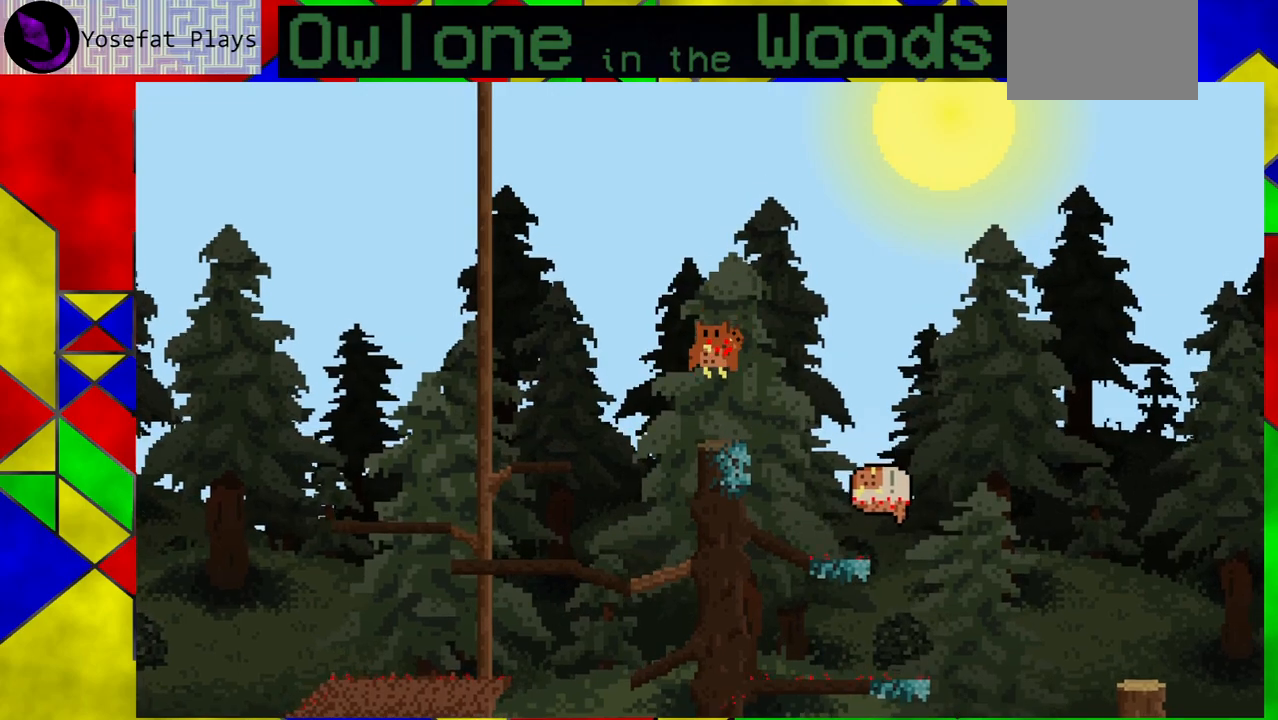
{"buttons": [], "left_stick": "center", "events": [[100, "A", "up"], [183, "A", "down"], [283, "A", "up"], [333, "A", "down"], [450, "A", "up"]]}
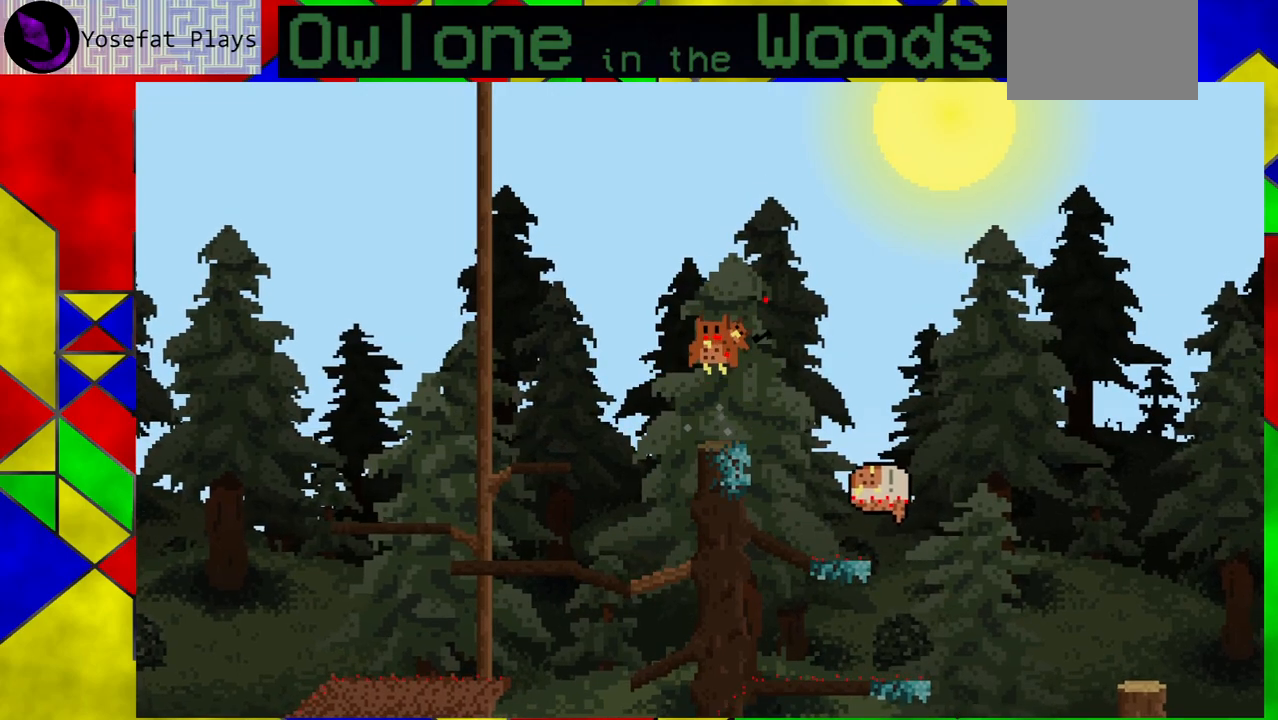
{"buttons": ["A"], "left_stick": "left", "events": [[17, "A", "down"], [117, "A", "up"], [167, "A", "down"], [283, "A", "up"], [367, "A", "down"], [467, "A", "up"], [500, "A", "down"], [500, "left_stick", "left"]]}
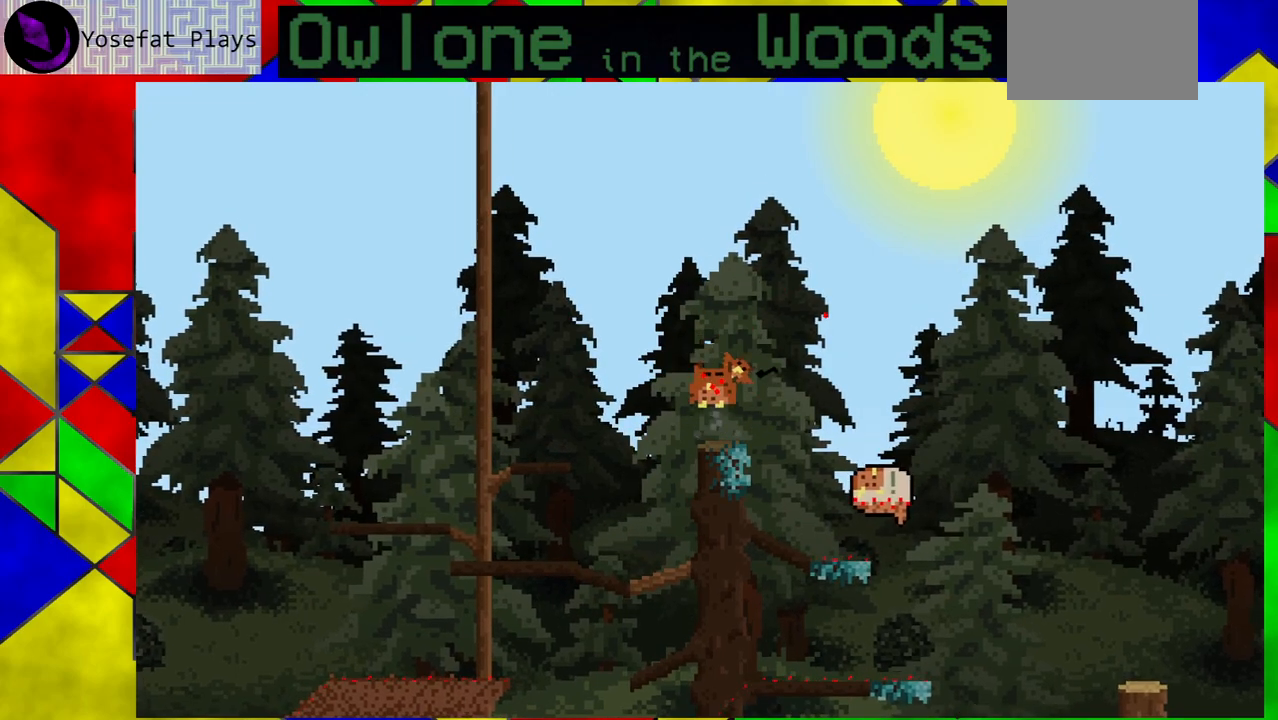
{"buttons": [], "left_stick": "left", "events": [[117, "A", "up"], [133, "left_stick", "down-right"], [167, "A", "down"], [300, "A", "up"], [300, "left_stick", "left"], [333, "A", "down"], [367, "left_stick", "center"], [417, "left_stick", "down-right"], [483, "A", "up"], [483, "left_stick", "left"]]}
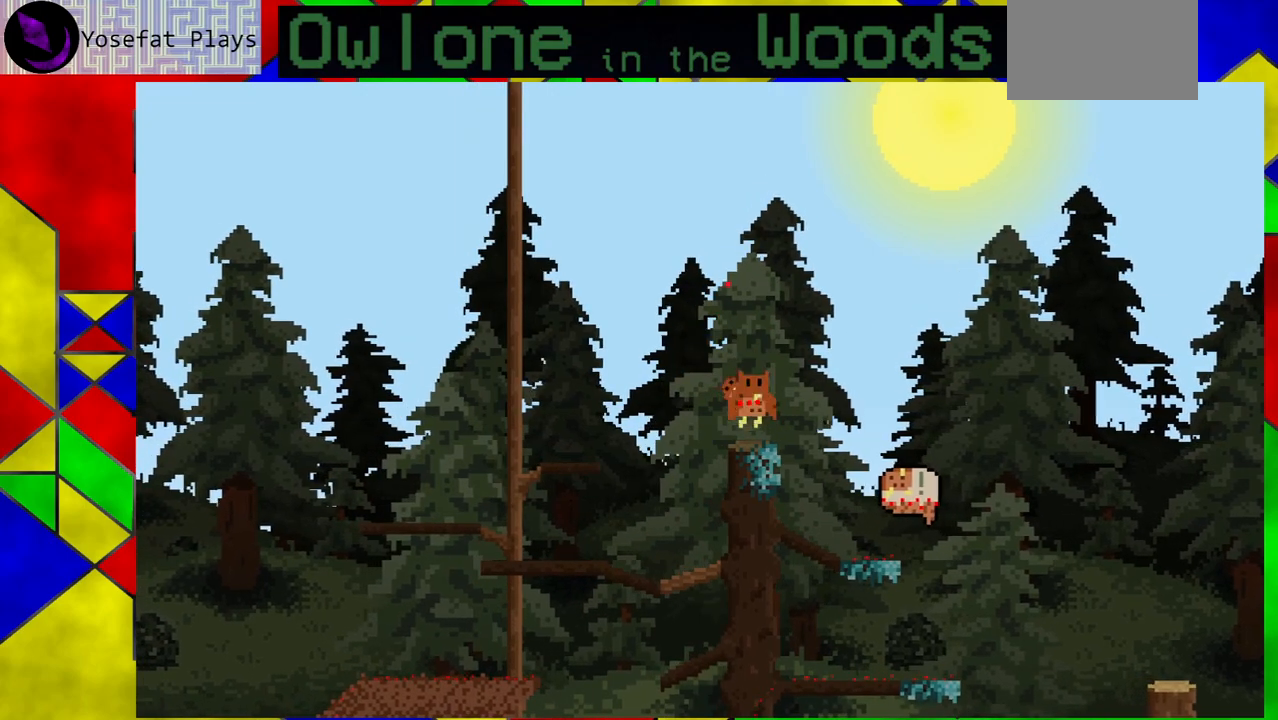
{"buttons": [], "left_stick": "left", "events": [[117, "A", "down"], [183, "left_stick", "right"], [367, "A", "up"], [433, "left_stick", "left"]]}
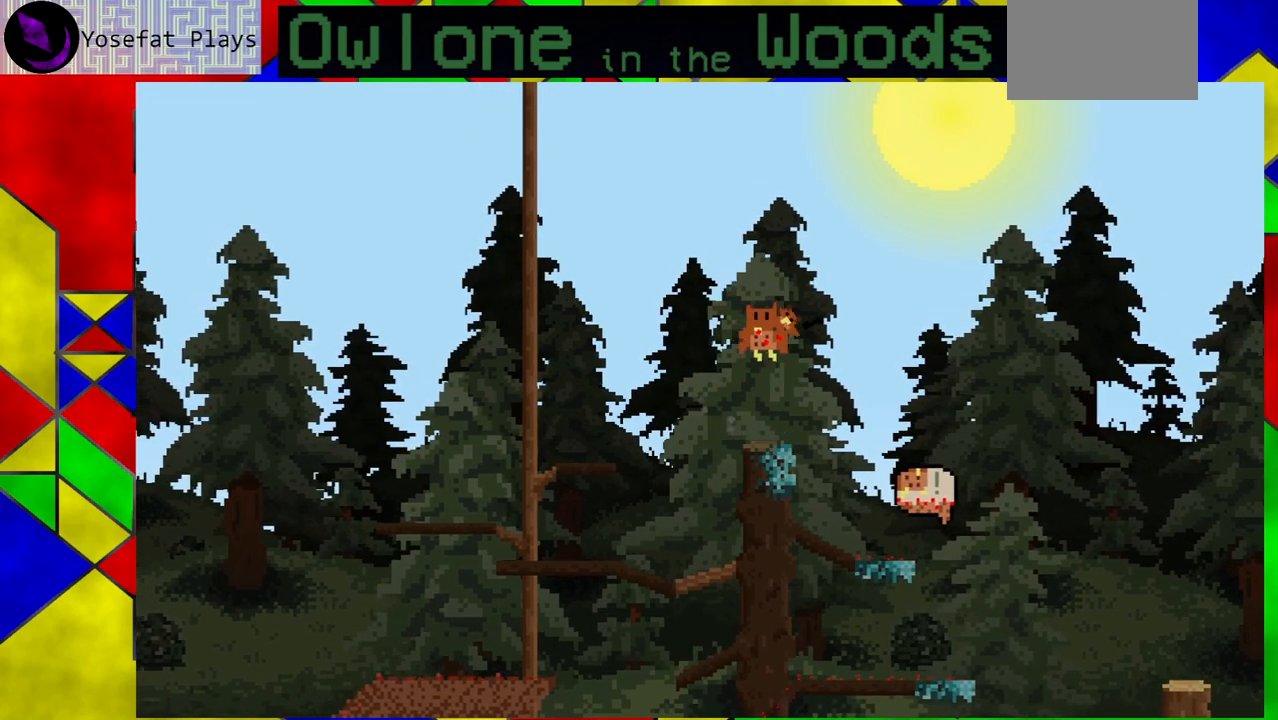
{"buttons": ["A"], "left_stick": "left", "events": [[50, "A", "down"], [100, "left_stick", "right"], [183, "A", "up"], [267, "left_stick", "up-left"], [350, "left_stick", "right"], [417, "A", "down"], [483, "left_stick", "left"]]}
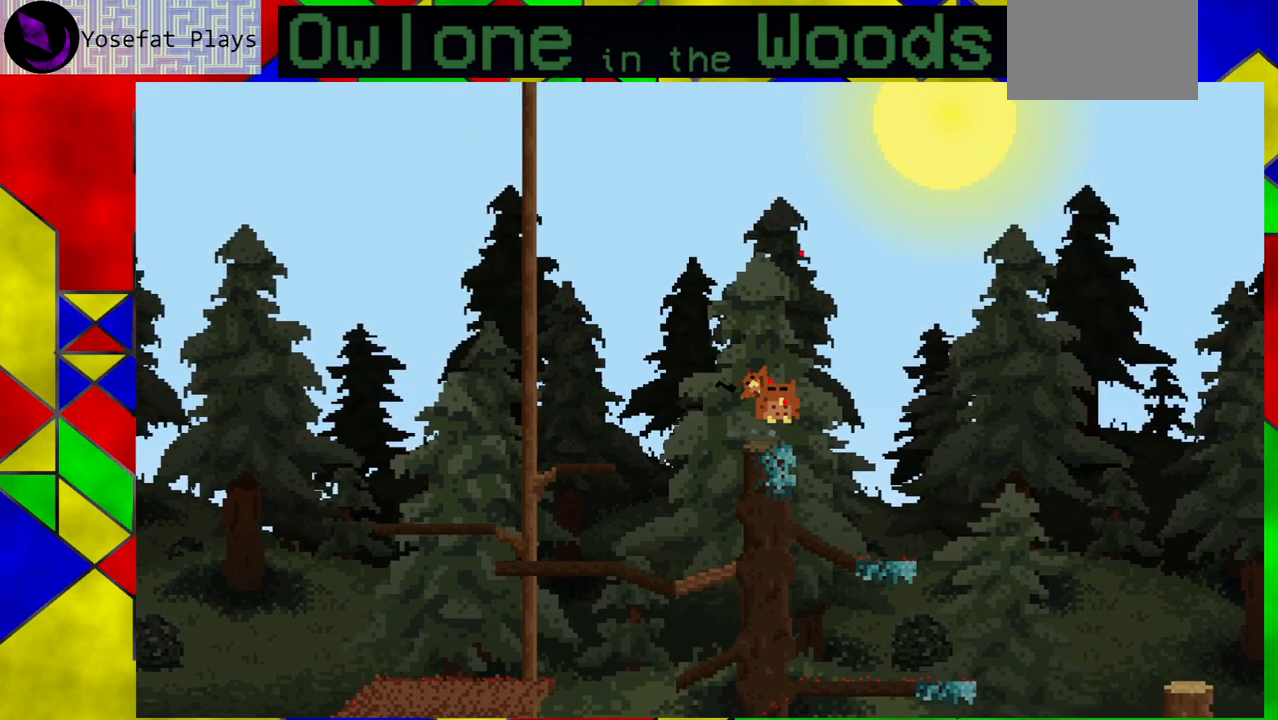
{"buttons": [], "left_stick": "left", "events": [[167, "left_stick", "down-right"], [233, "A", "up"], [333, "A", "down"], [450, "left_stick", "left"], [483, "A", "up"]]}
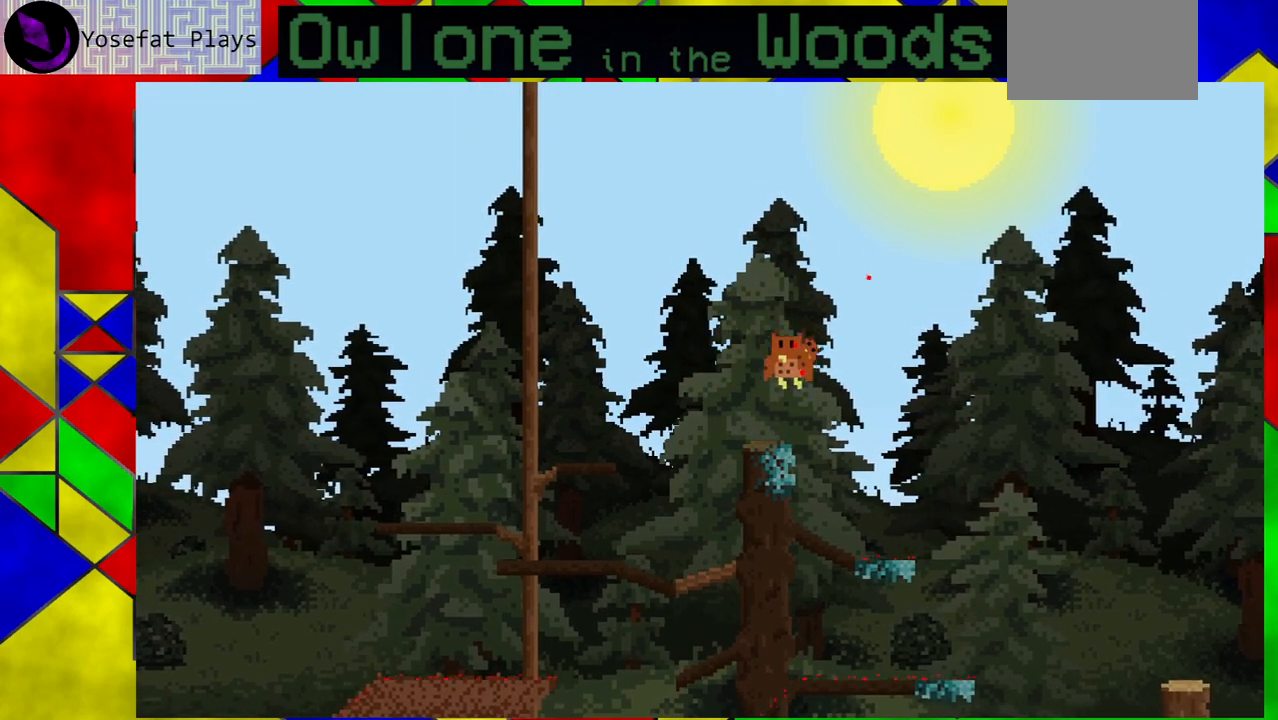
{"buttons": ["A"], "left_stick": "left", "events": [[117, "left_stick", "down-right"], [200, "A", "down"], [250, "left_stick", "left"]]}
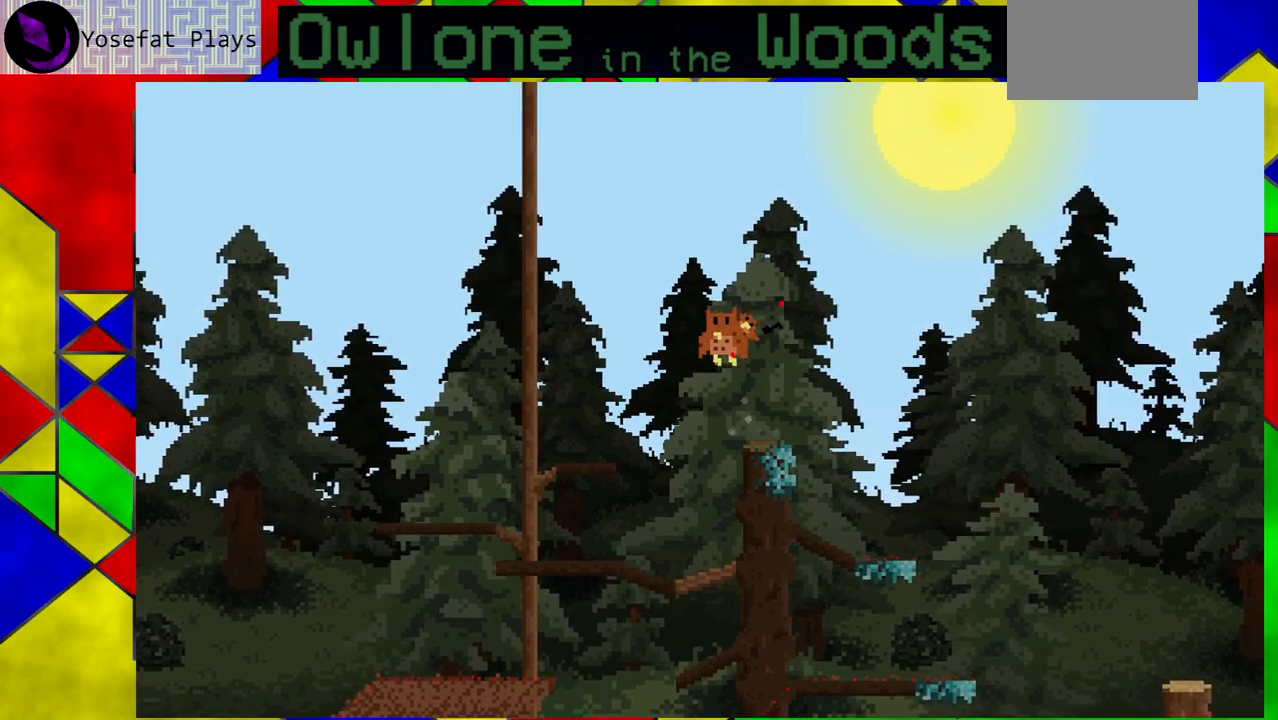
{"buttons": [], "left_stick": "center", "events": [[100, "A", "up"], [400, "left_stick", "center"]]}
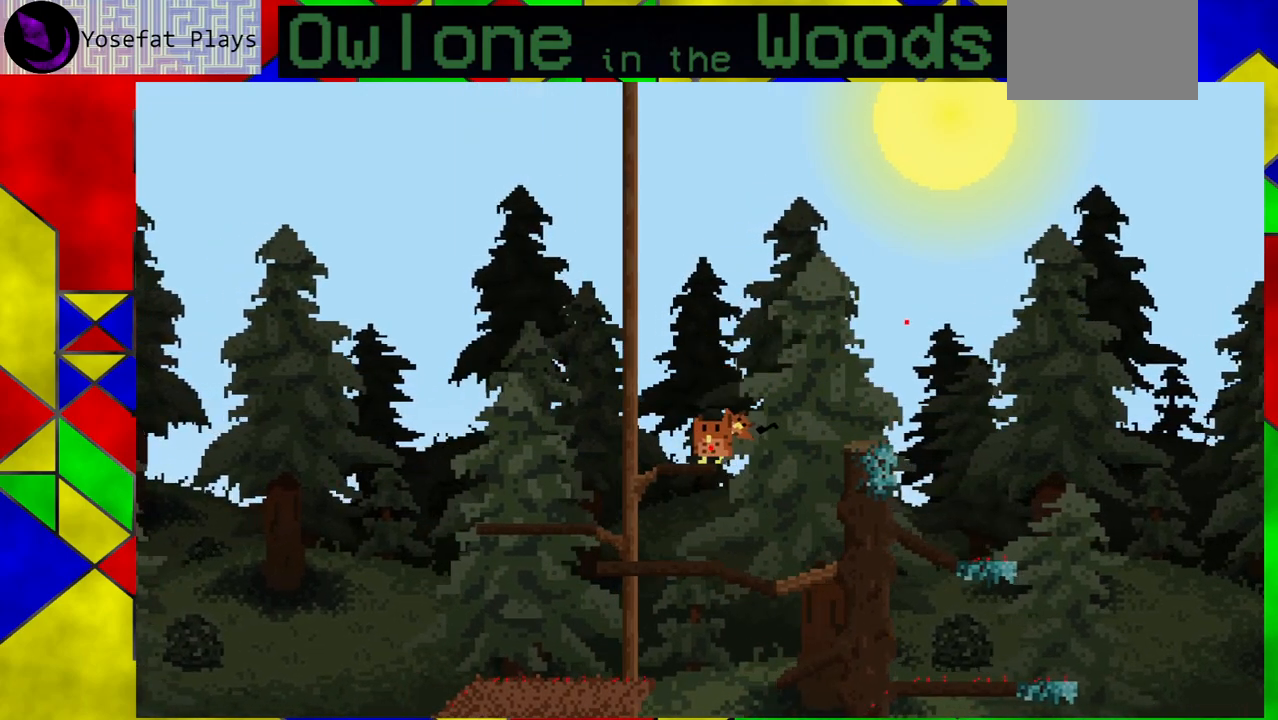
{"buttons": [], "left_stick": "left", "events": [[200, "A", "down"], [383, "left_stick", "left"], [483, "A", "up"]]}
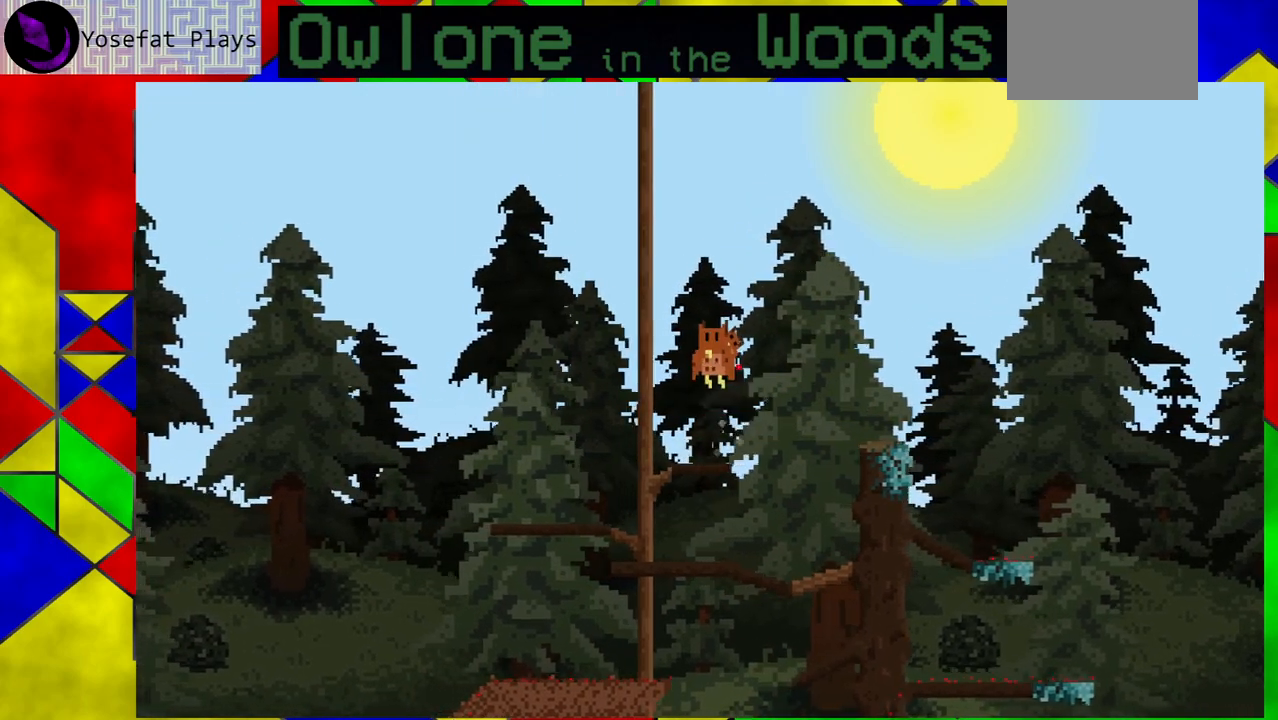
{"buttons": ["A"], "left_stick": "left", "events": [[100, "left_stick", "center"], [217, "A", "down"], [217, "left_stick", "down-right"], [333, "A", "up"], [383, "left_stick", "left"], [500, "A", "down"]]}
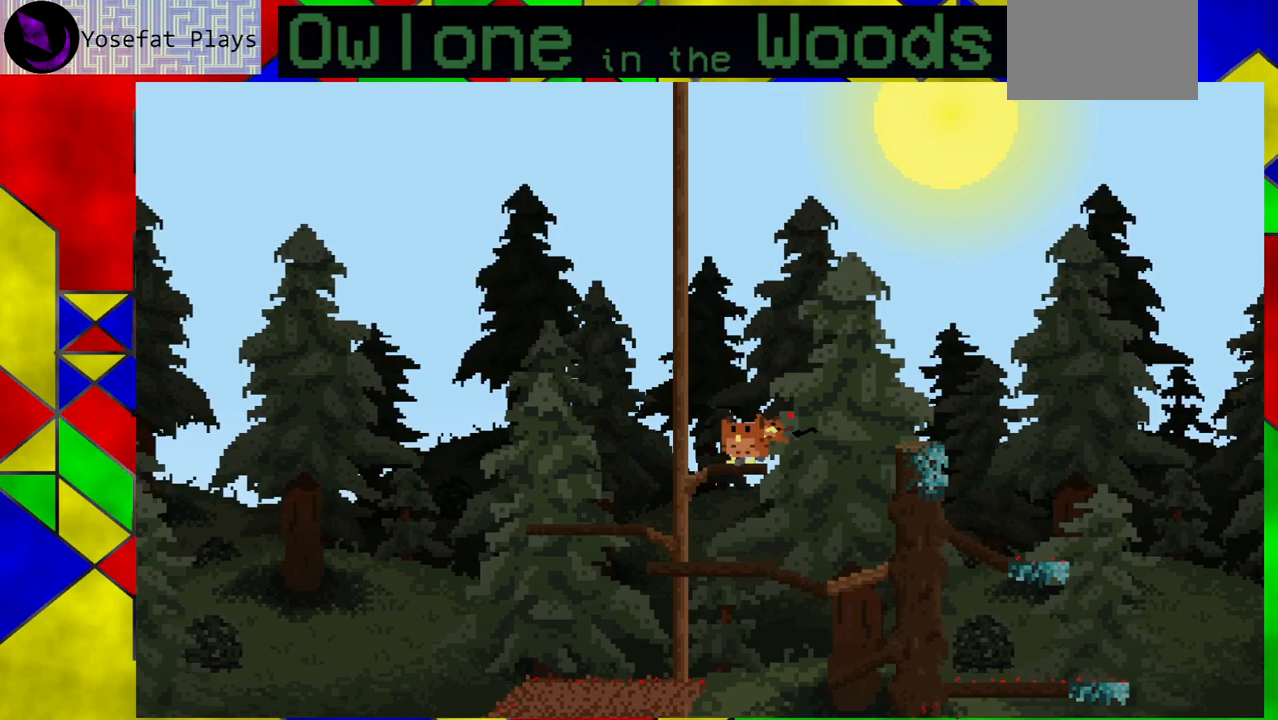
{"buttons": [], "left_stick": "up-left", "events": [[150, "A", "up"], [167, "left_stick", "center"], [217, "left_stick", "right"], [383, "left_stick", "center"], [433, "left_stick", "up-left"]]}
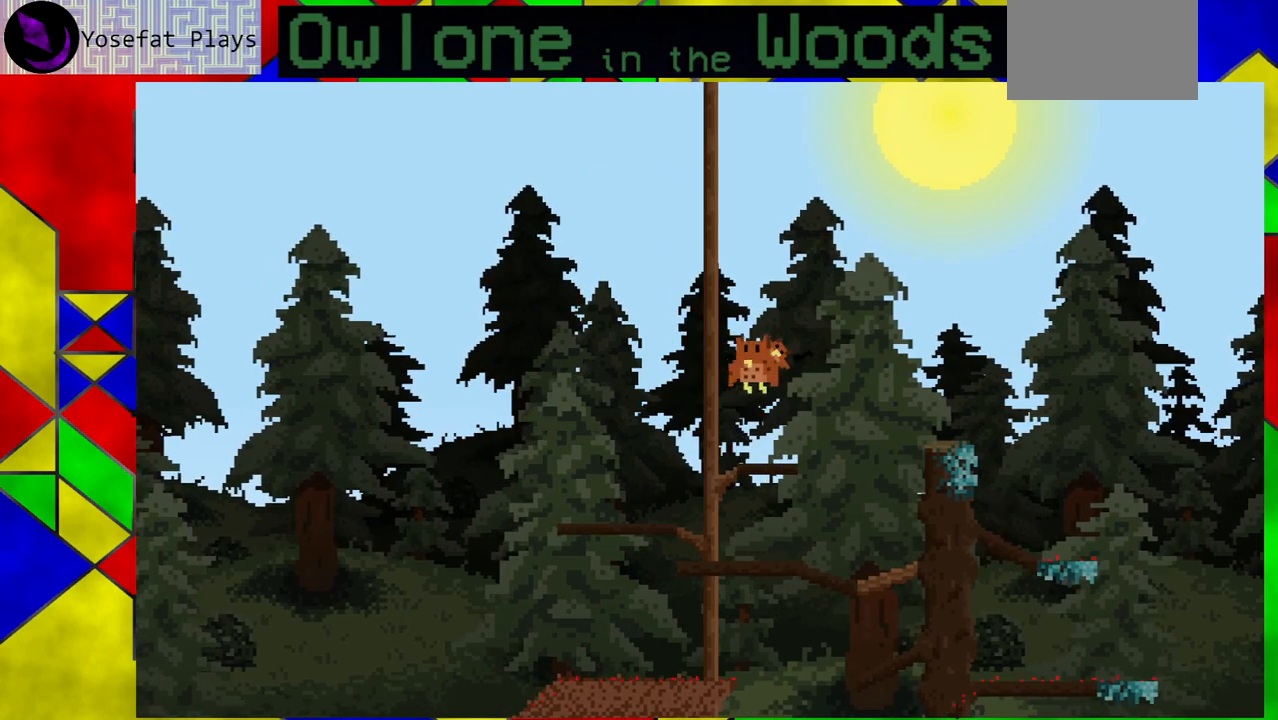
{"buttons": [], "left_stick": "center", "events": [[17, "left_stick", "center"]]}
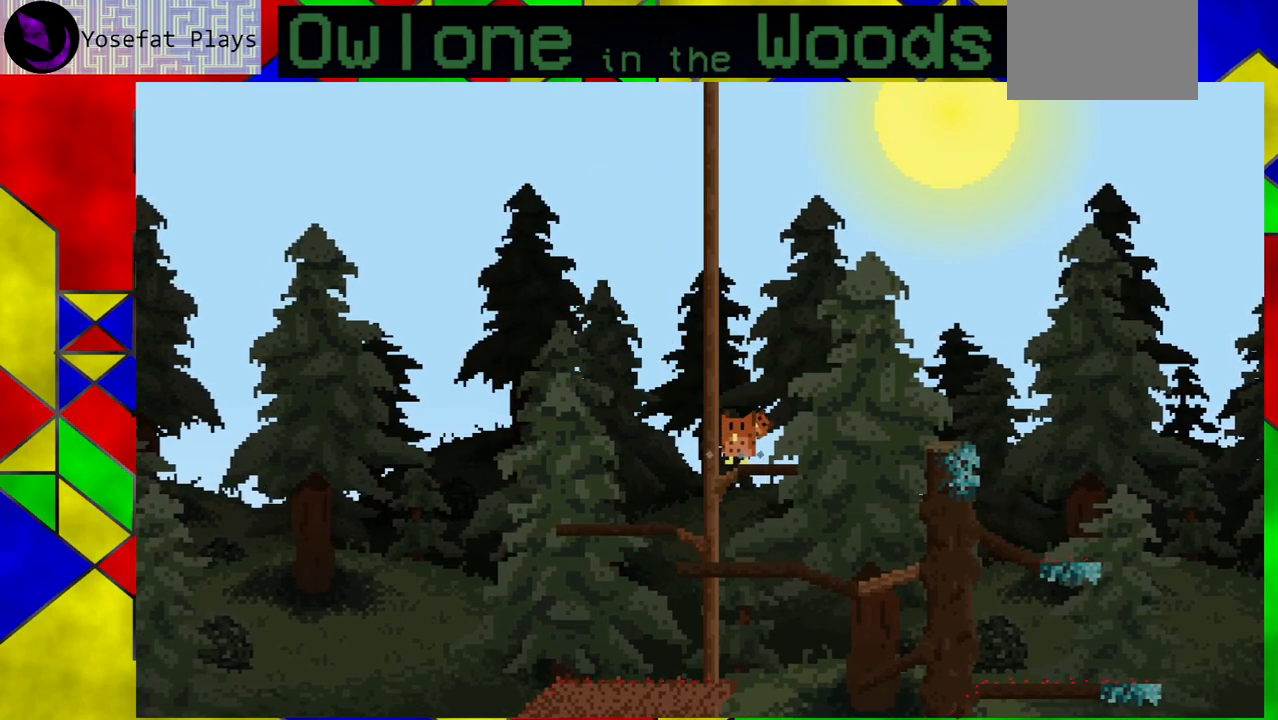
{"buttons": ["A"], "left_stick": "left", "events": [[250, "A", "down"], [450, "left_stick", "left"]]}
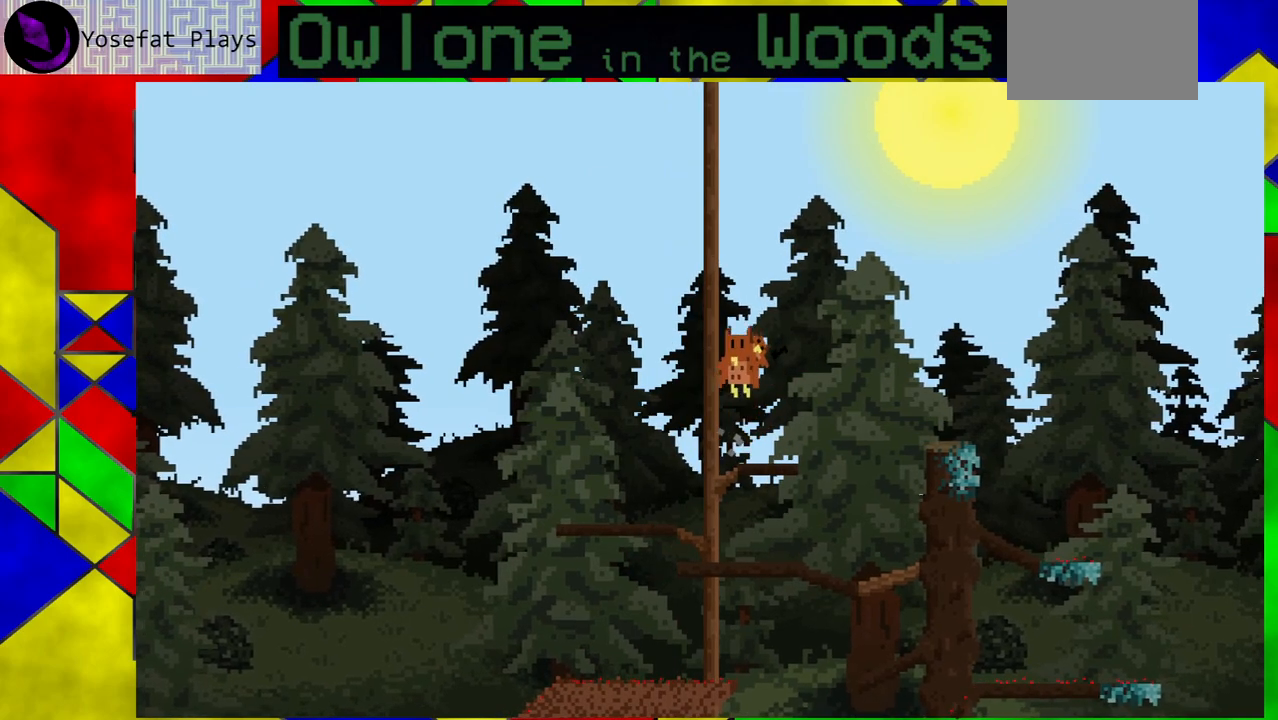
{"buttons": [], "left_stick": "center", "events": [[50, "A", "up"], [383, "left_stick", "center"]]}
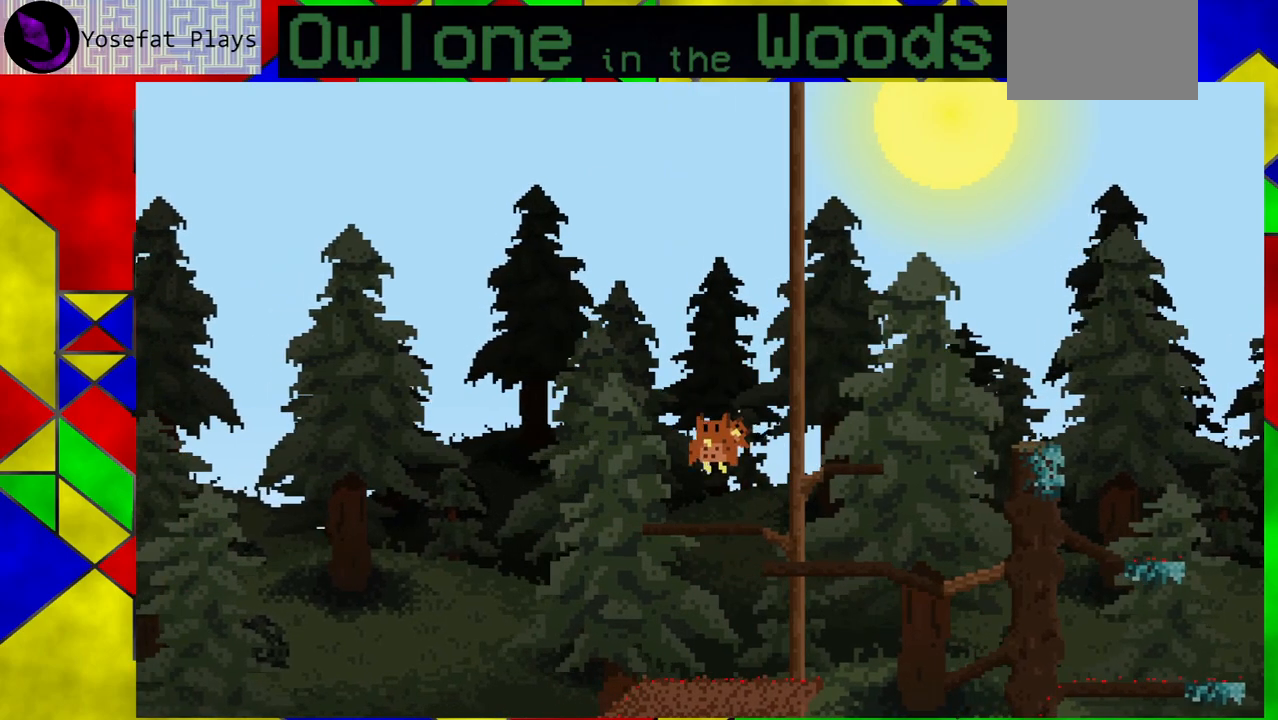
{"buttons": [], "left_stick": "center", "events": []}
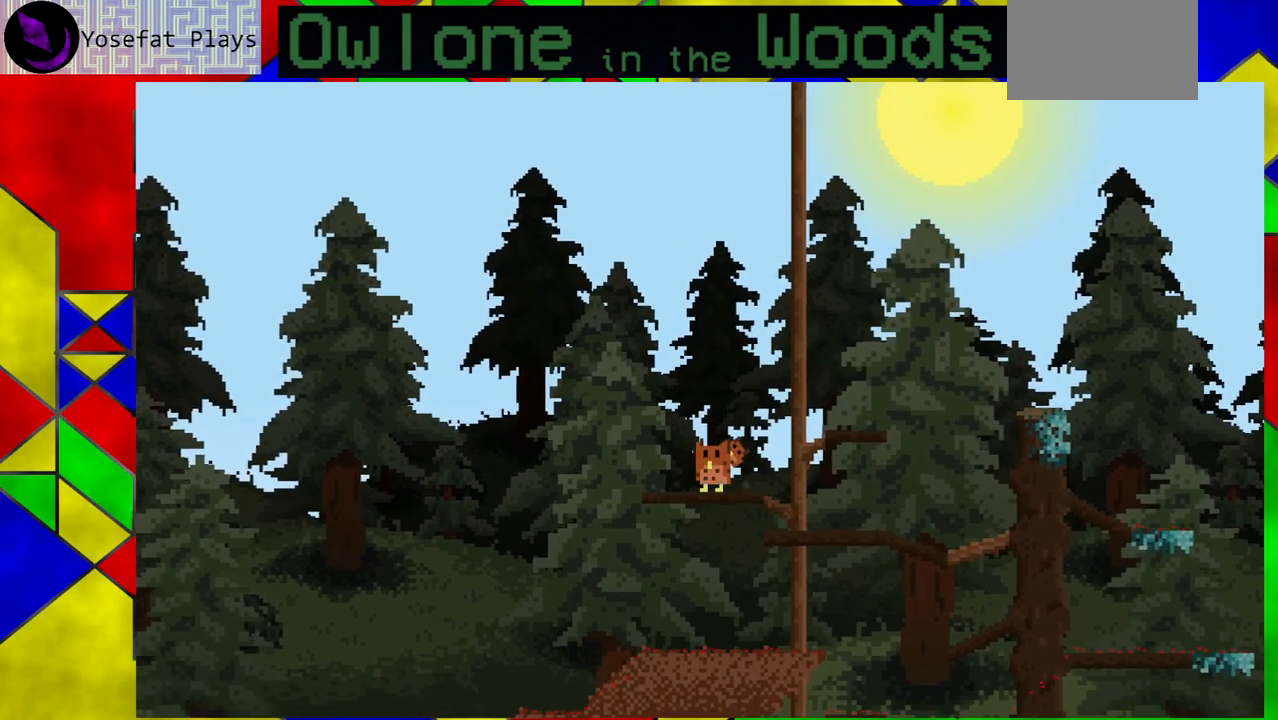
{"buttons": [], "left_stick": "center", "events": []}
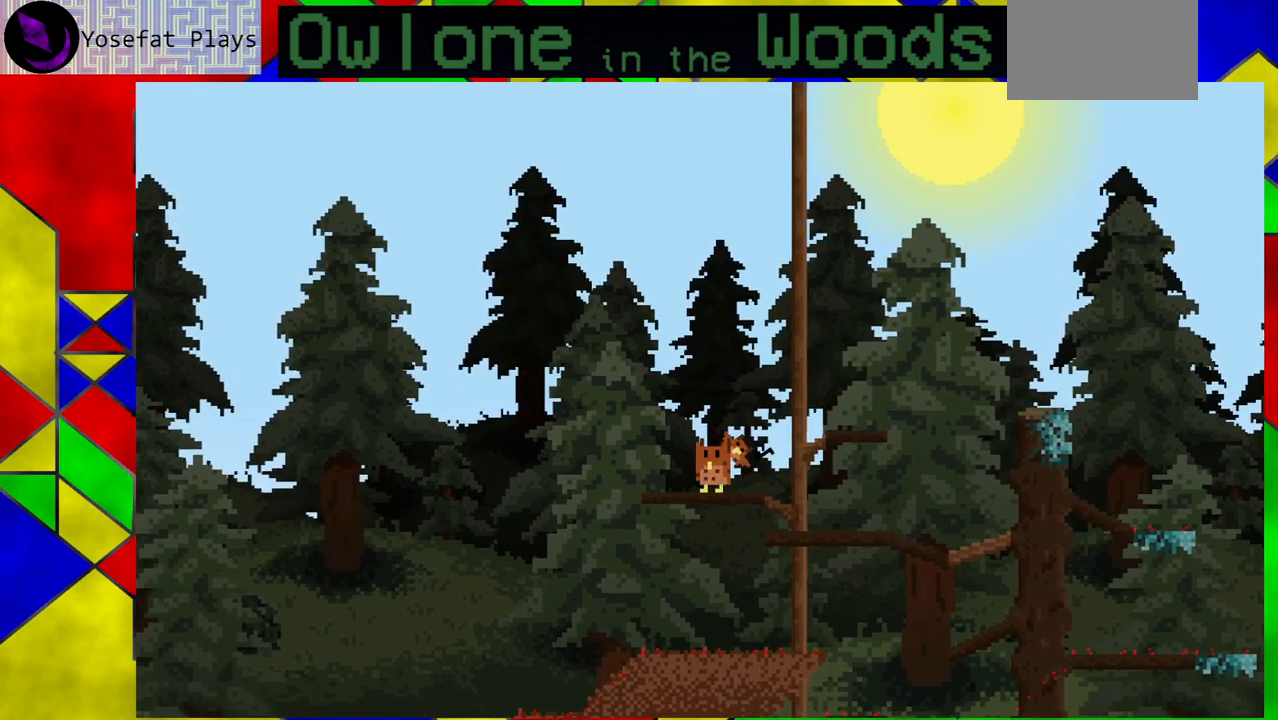
{"buttons": [], "left_stick": "center", "events": [[17, "left_stick", "down"], [500, "left_stick", "center"]]}
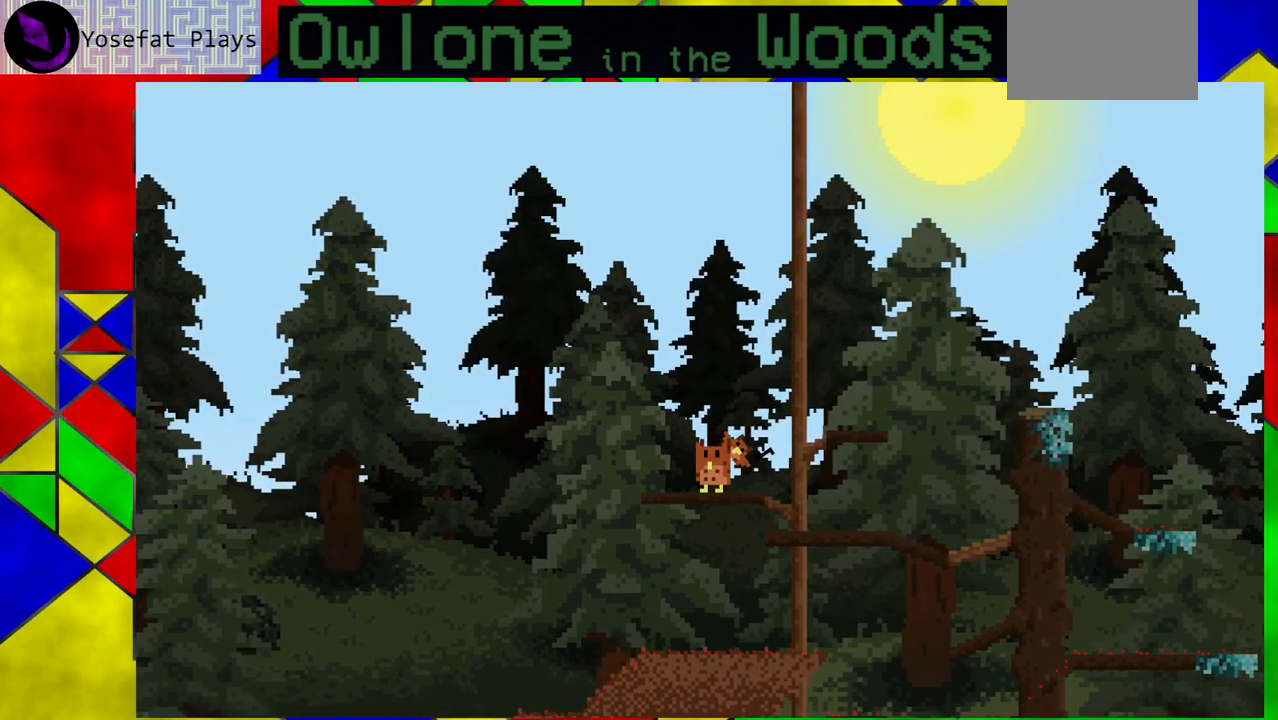
{"buttons": [], "left_stick": "center", "events": []}